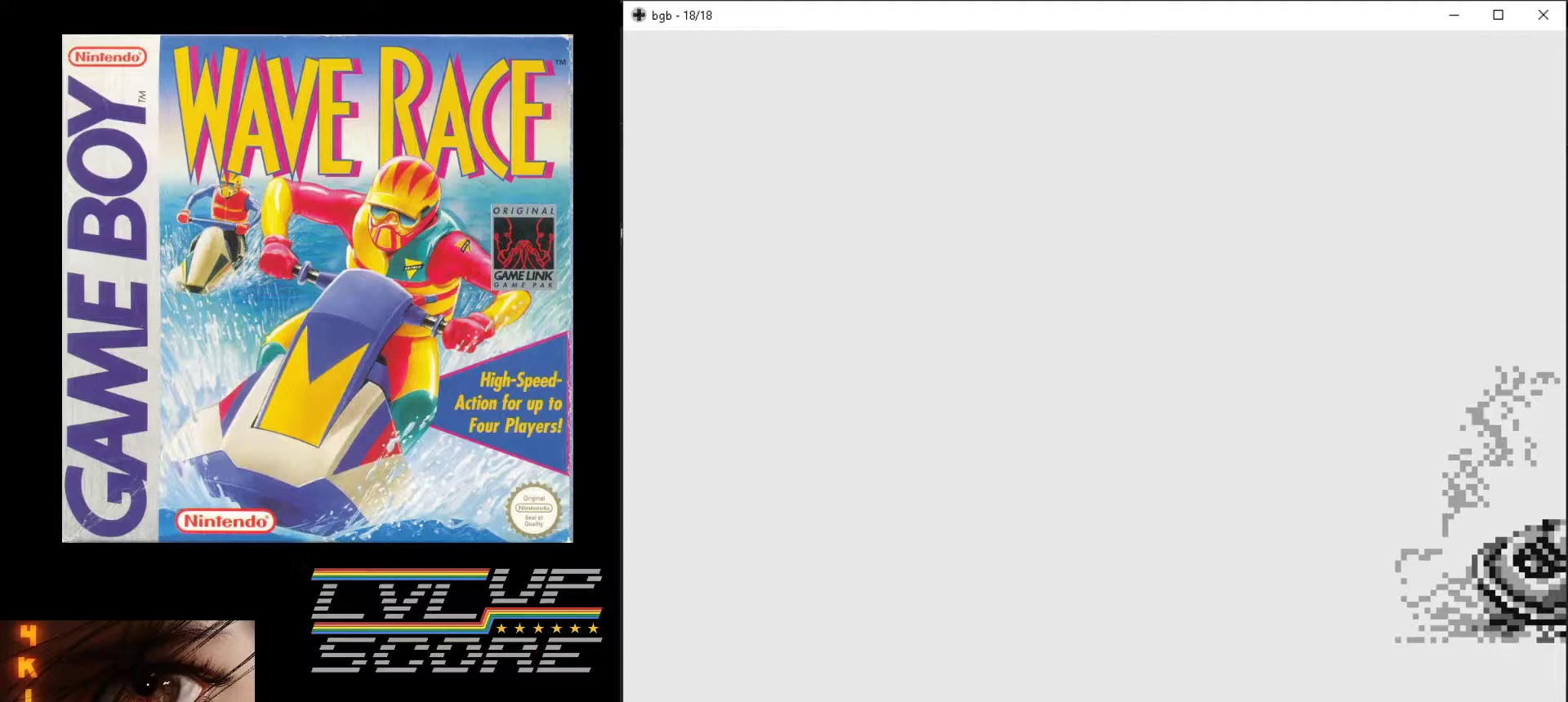
Gameplay with a controller (Nintendo layout); each line is a JSON object with the inputs held at the frame after it. "events" lists button and stick changes between this image and that frame as [ms after this image, input, new state], when the widget could be followed in between. Not read: L3 R3.
{"buttons": [], "events": []}
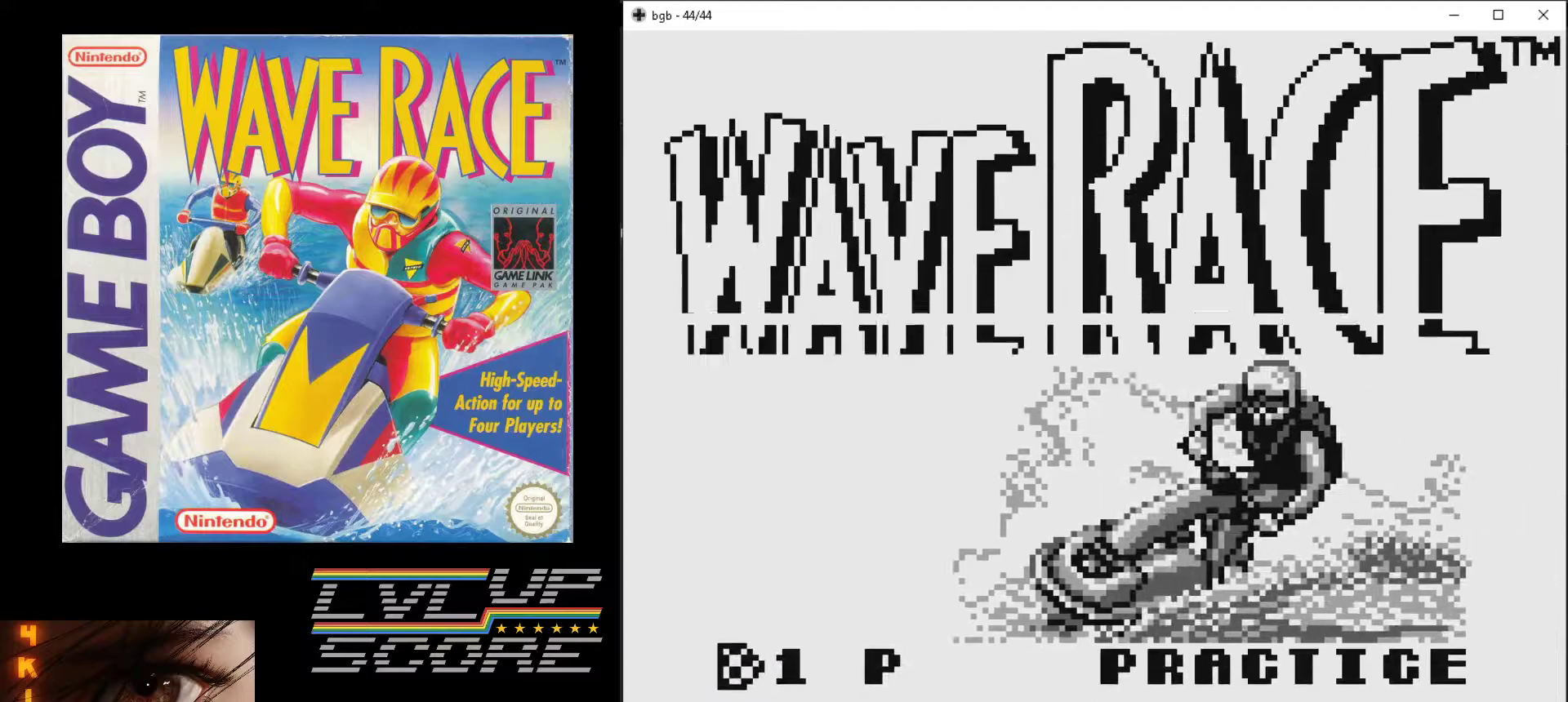
{"buttons": [], "events": []}
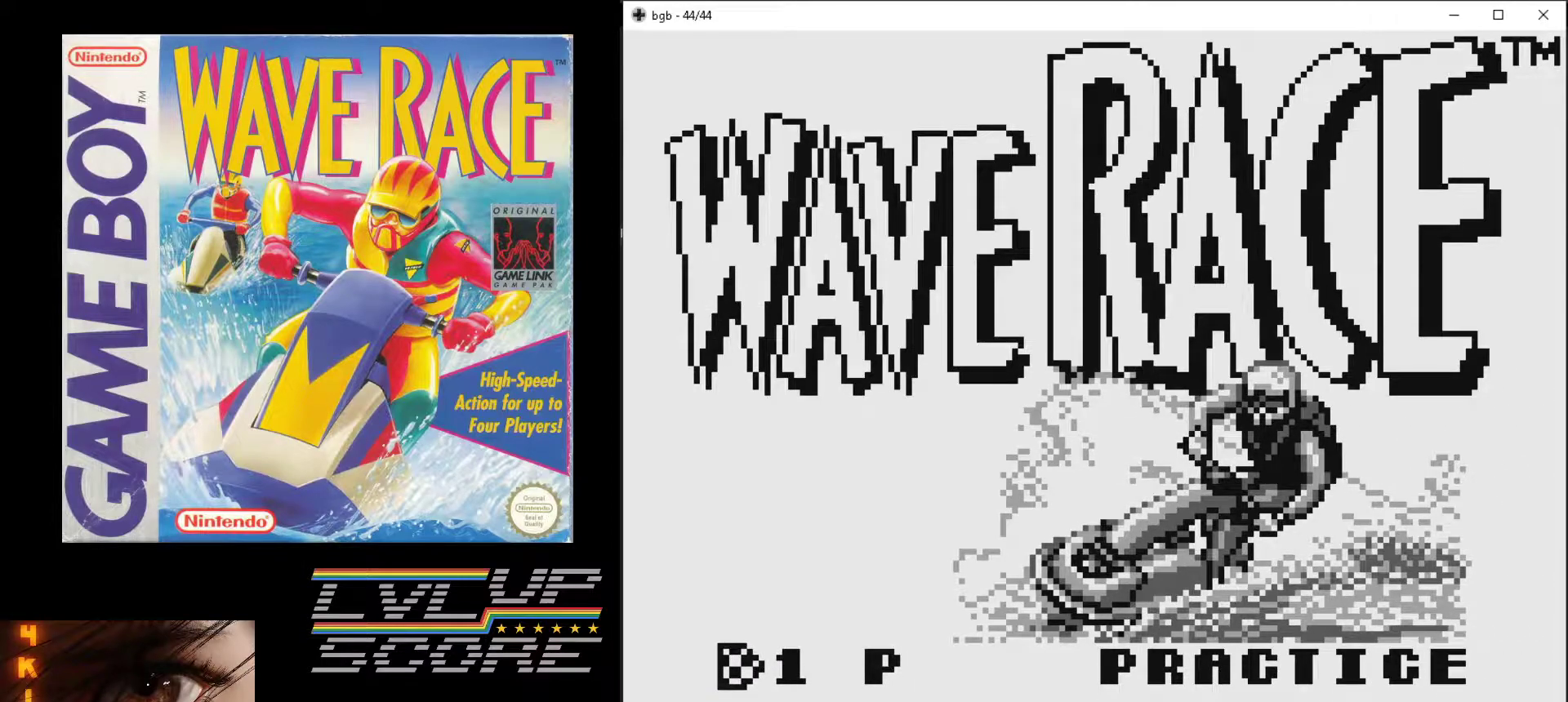
{"buttons": [], "events": [[300, "DPAD_RIGHT", "down"], [433, "DPAD_RIGHT", "up"]]}
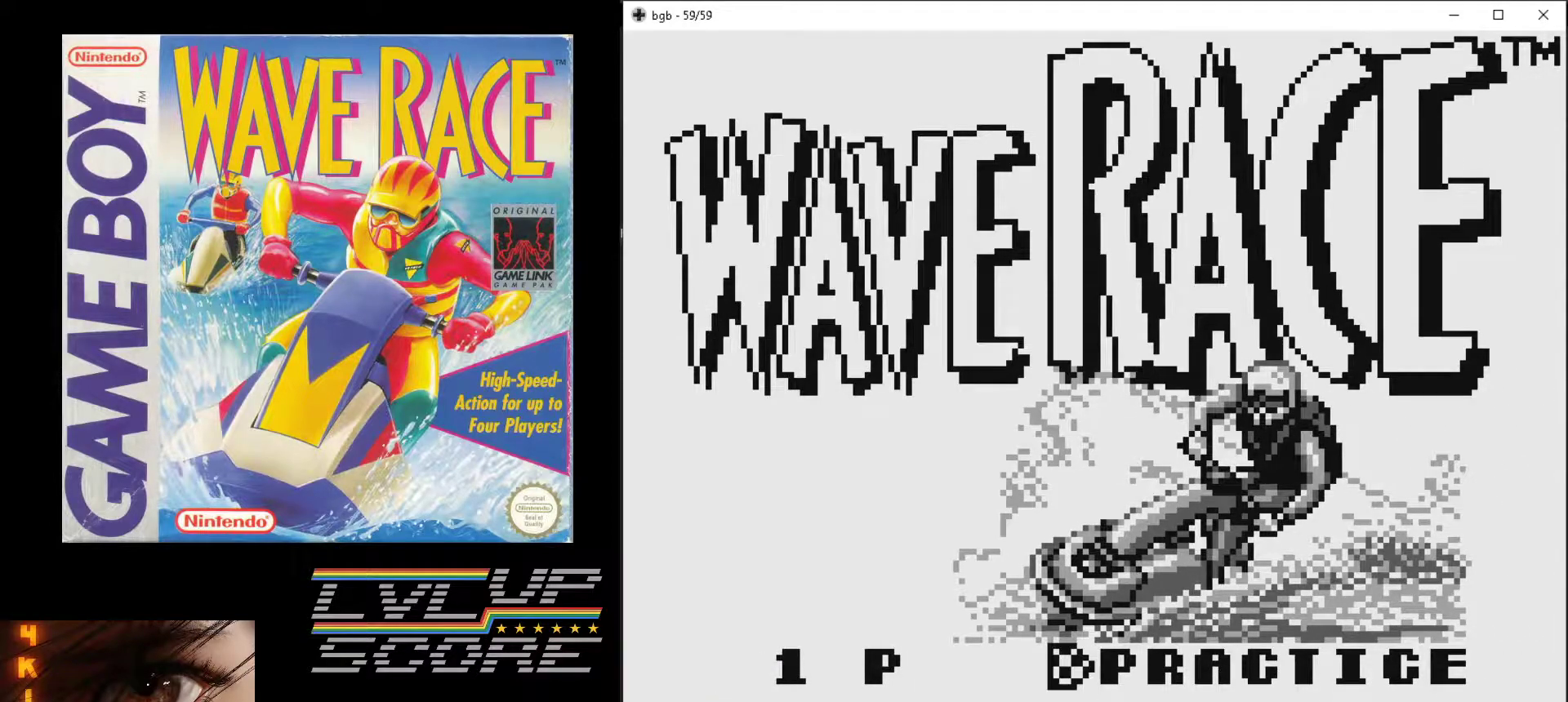
{"buttons": [], "events": [[300, "B", "down"], [433, "B", "up"]]}
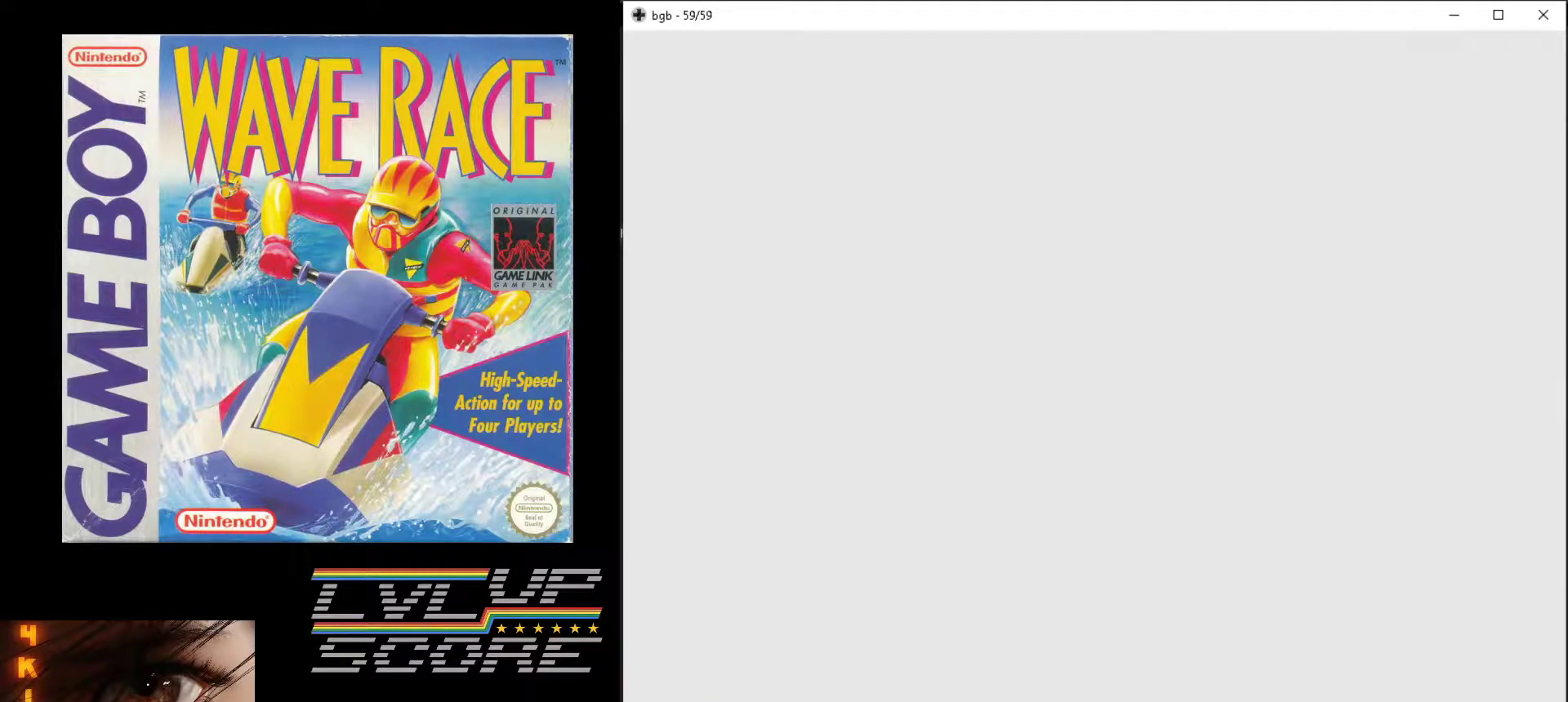
{"buttons": [], "events": []}
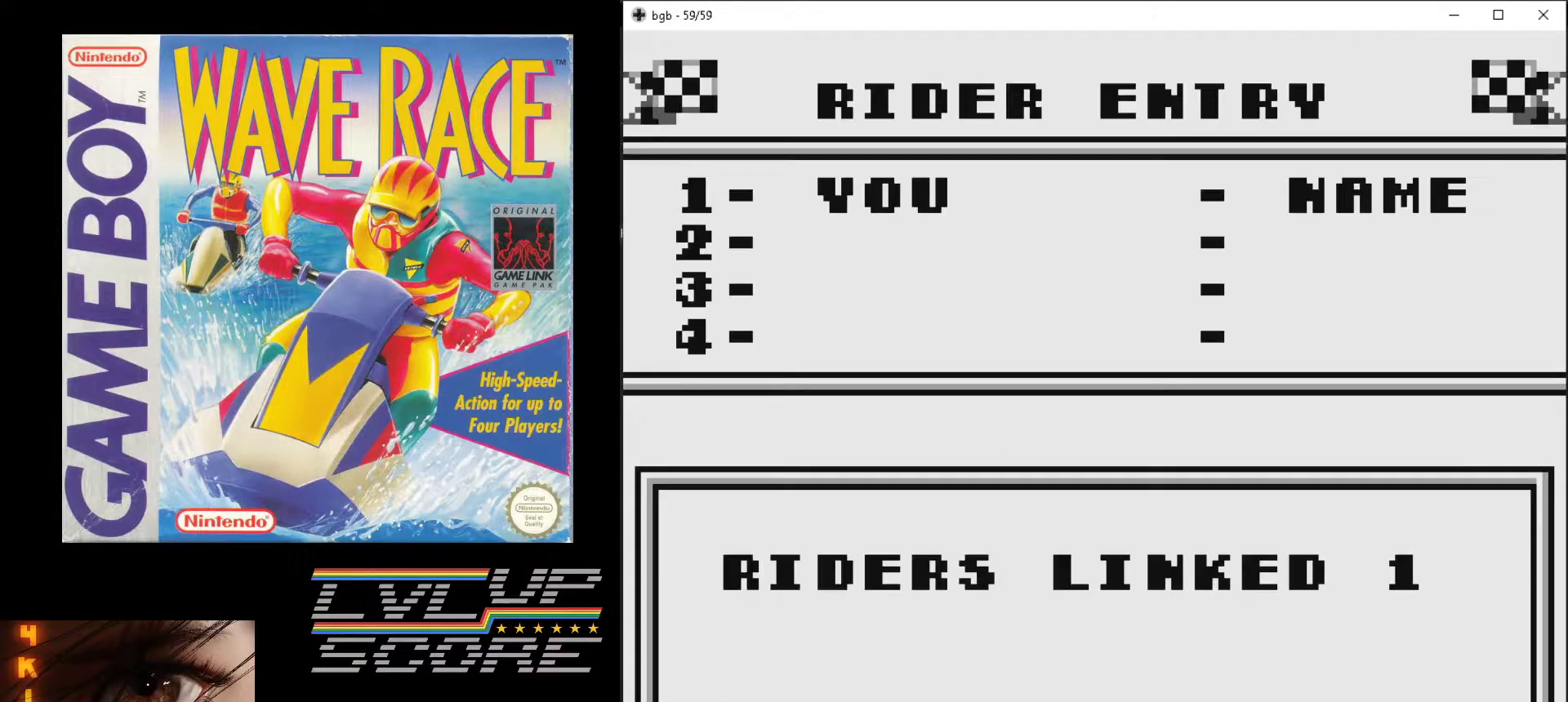
{"buttons": [], "events": []}
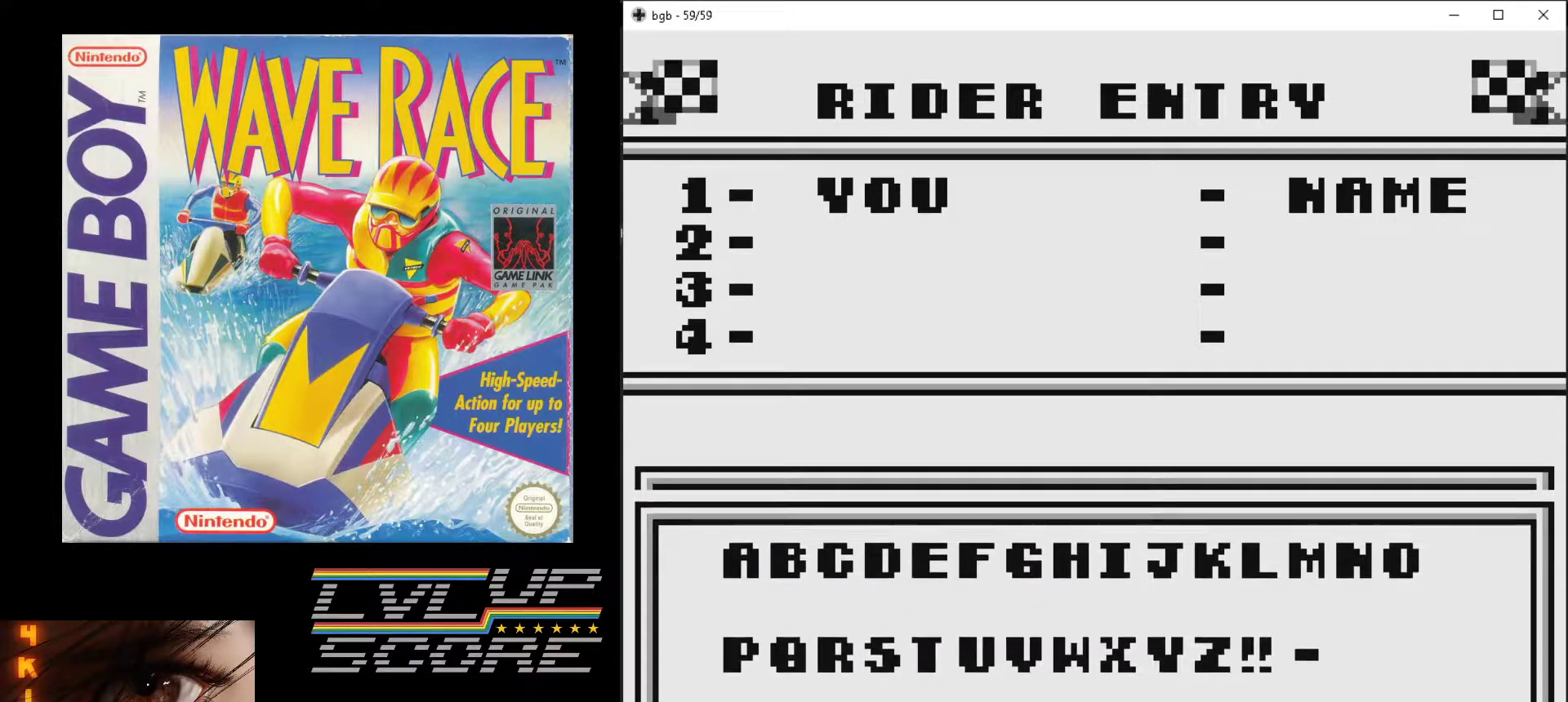
{"buttons": [], "events": []}
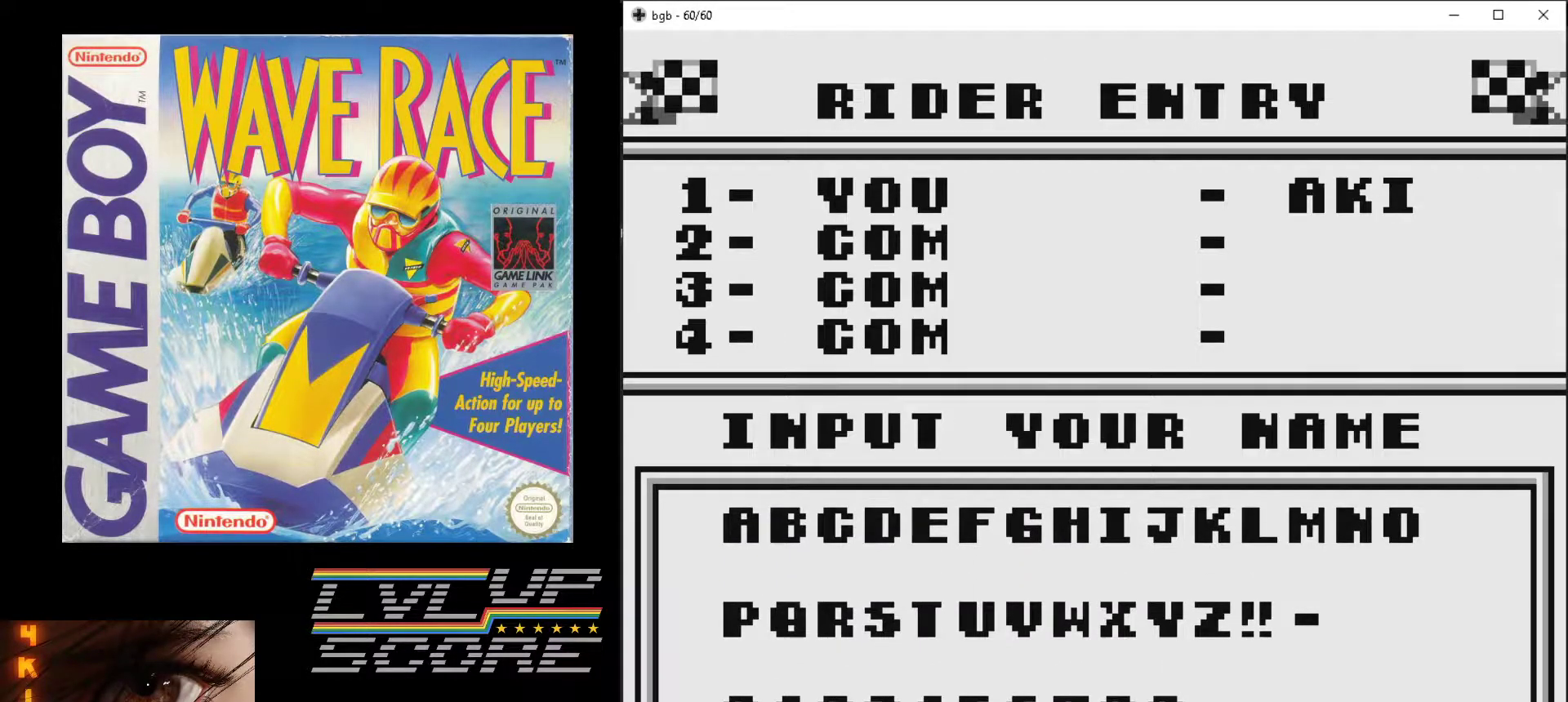
{"buttons": [], "events": []}
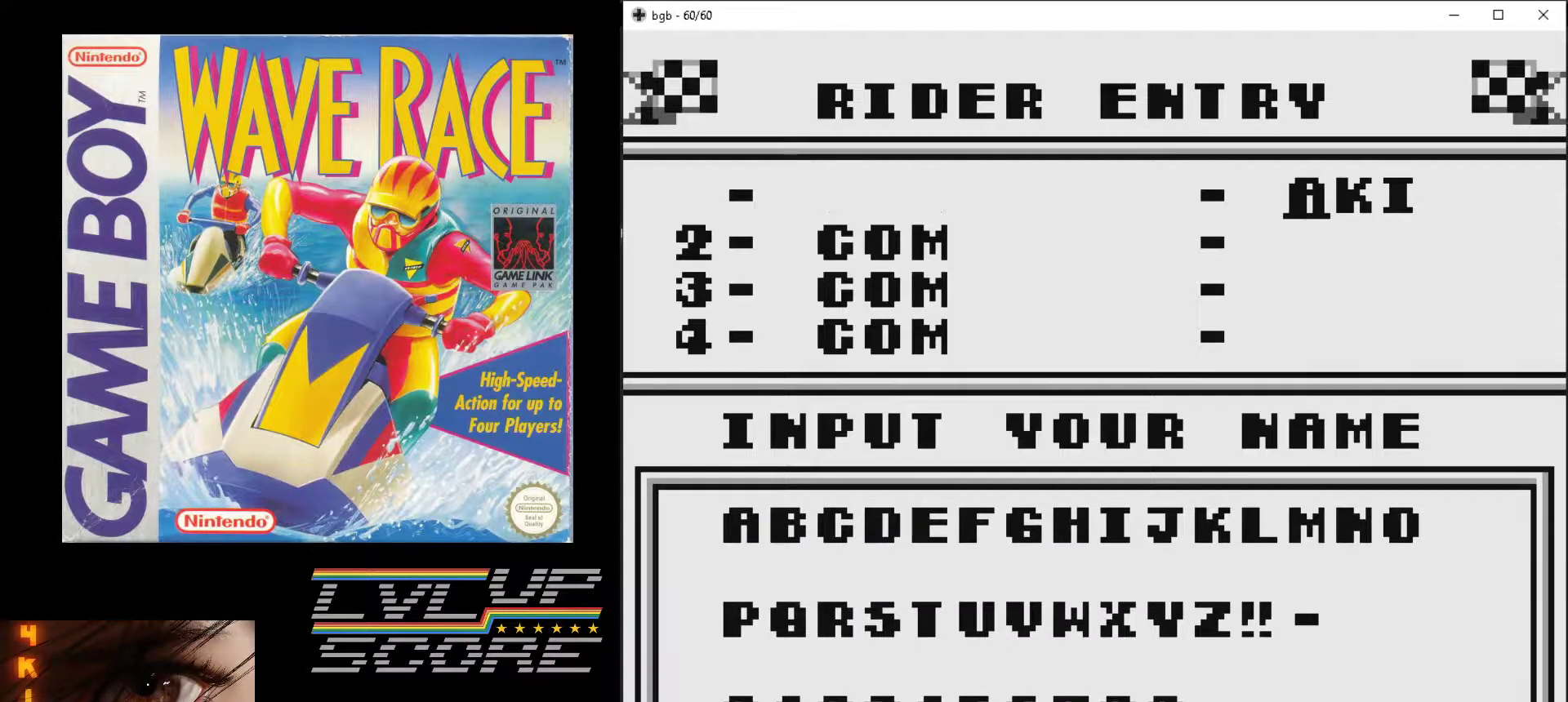
{"buttons": [], "events": [[50, "START", "down"], [217, "START", "up"]]}
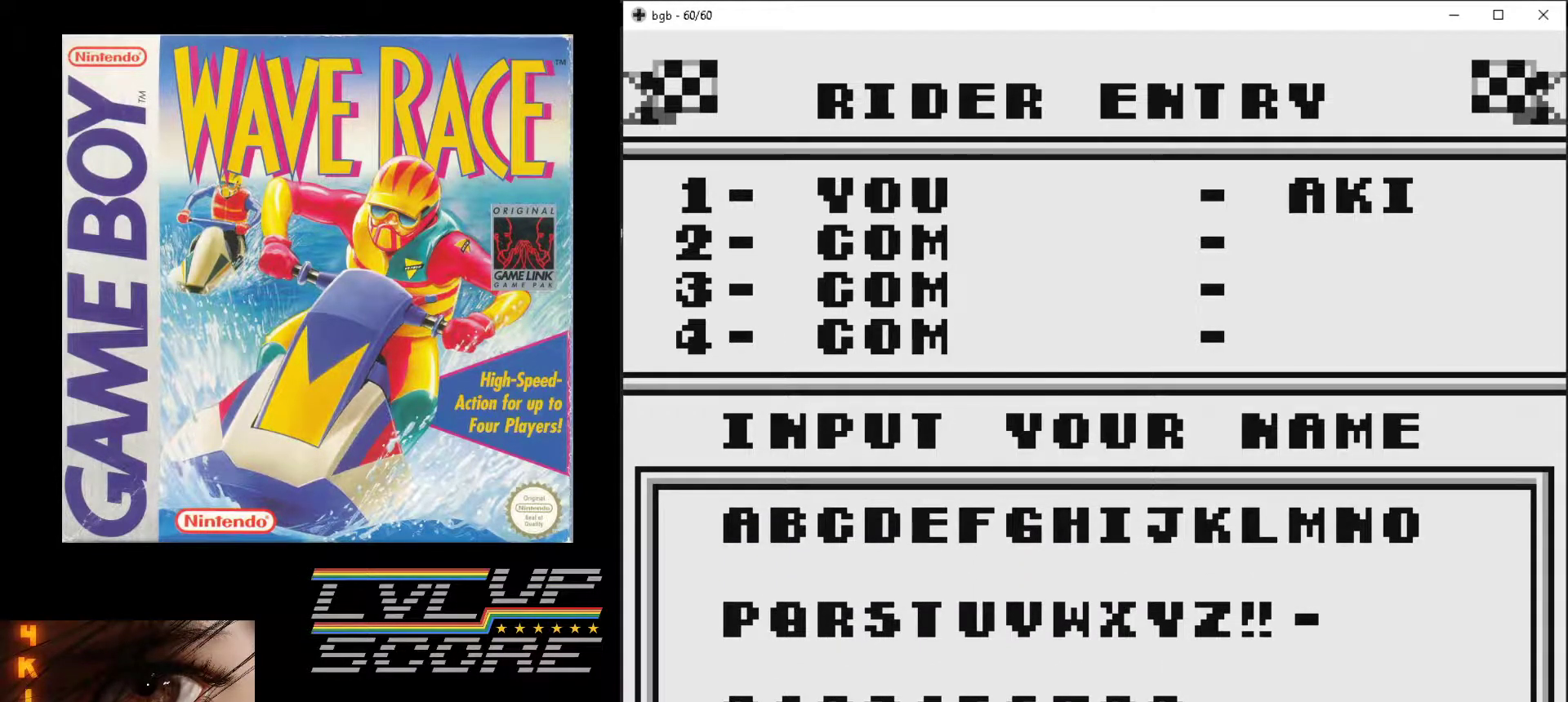
{"buttons": ["START"], "events": [[467, "START", "down"]]}
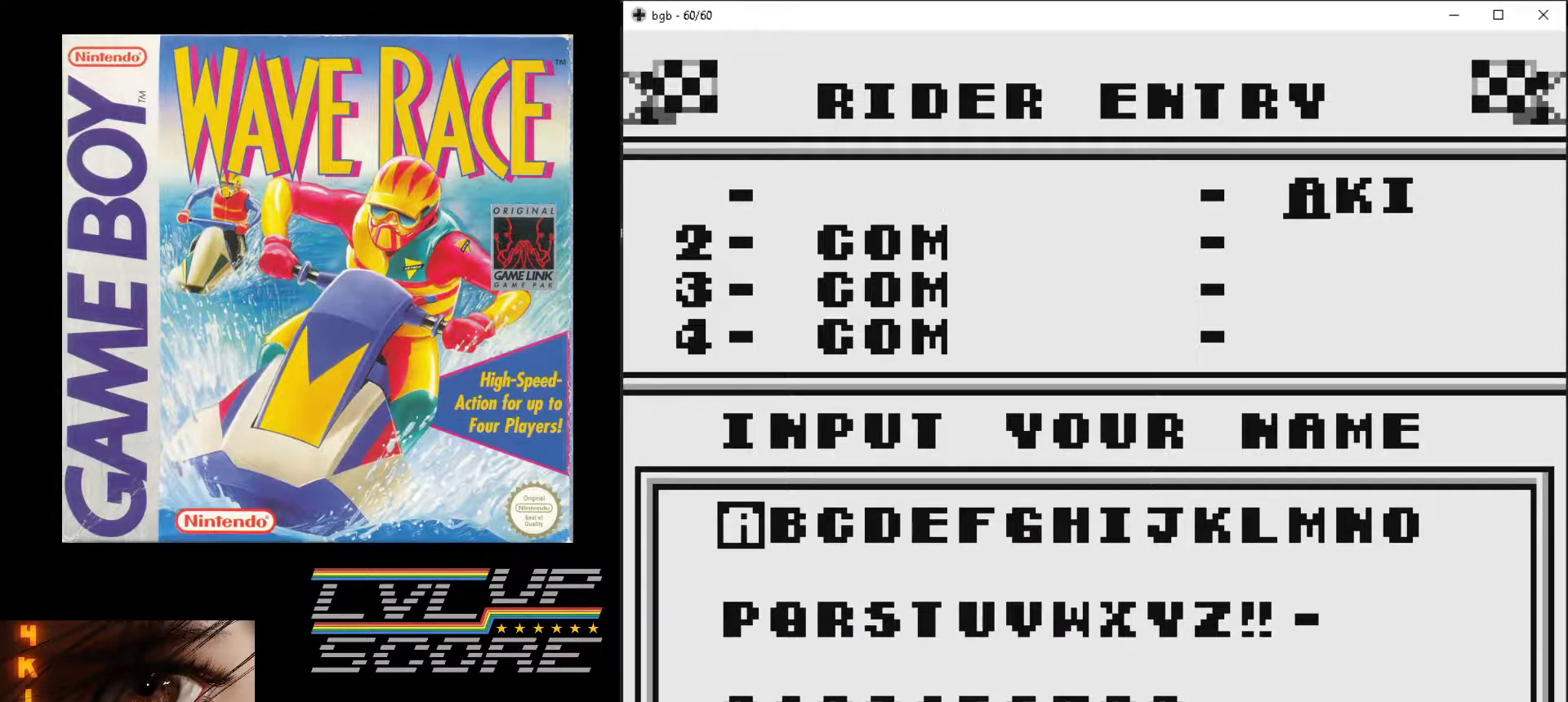
{"buttons": [], "events": [[117, "START", "up"]]}
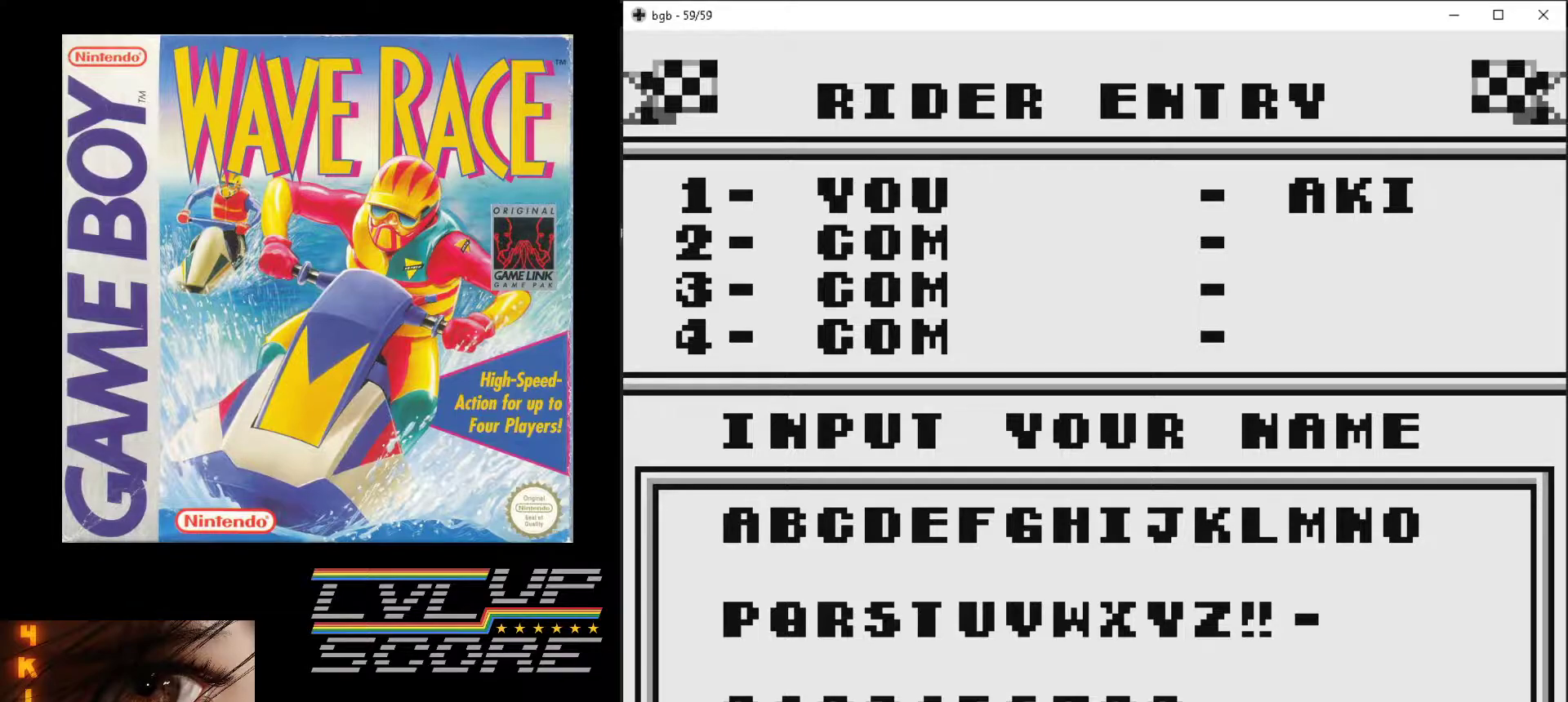
{"buttons": [], "events": []}
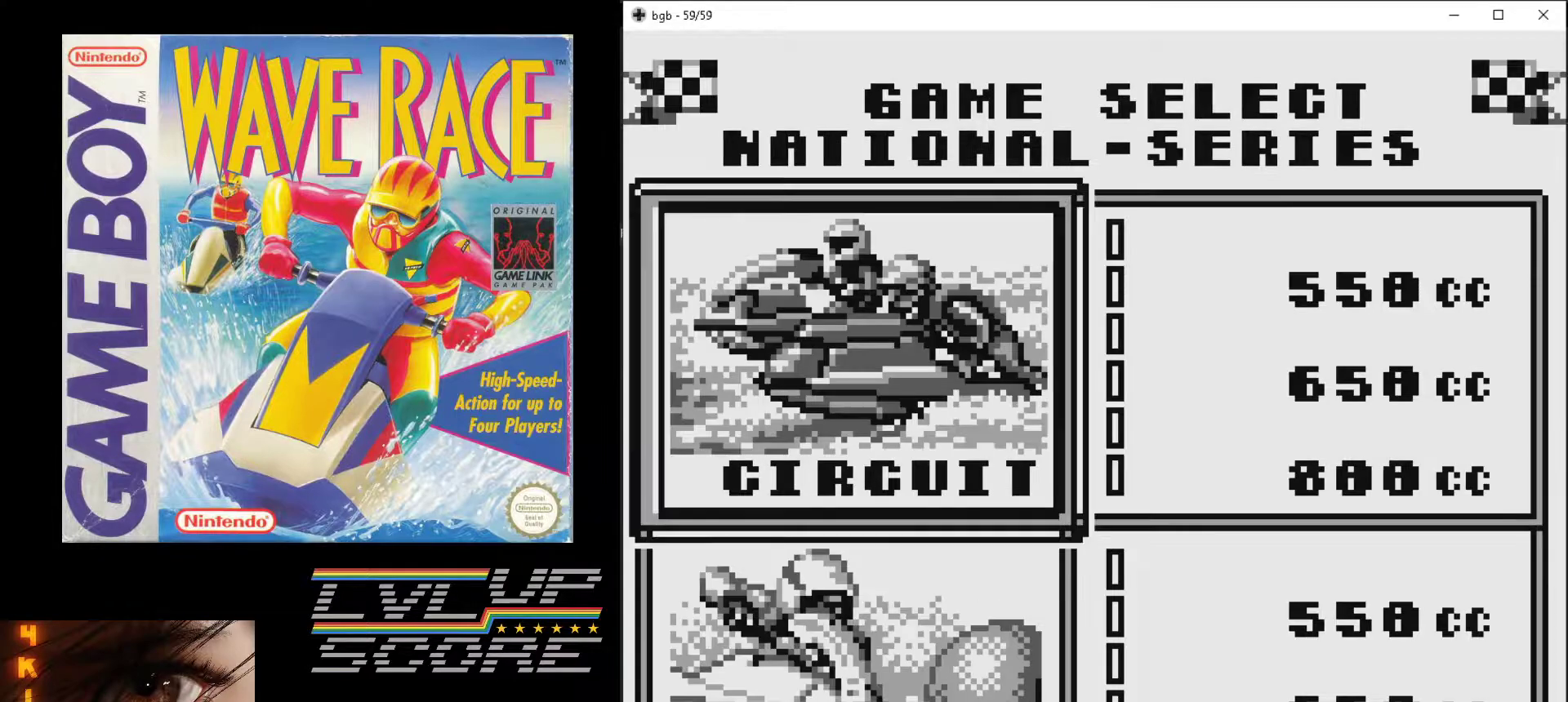
{"buttons": [], "events": []}
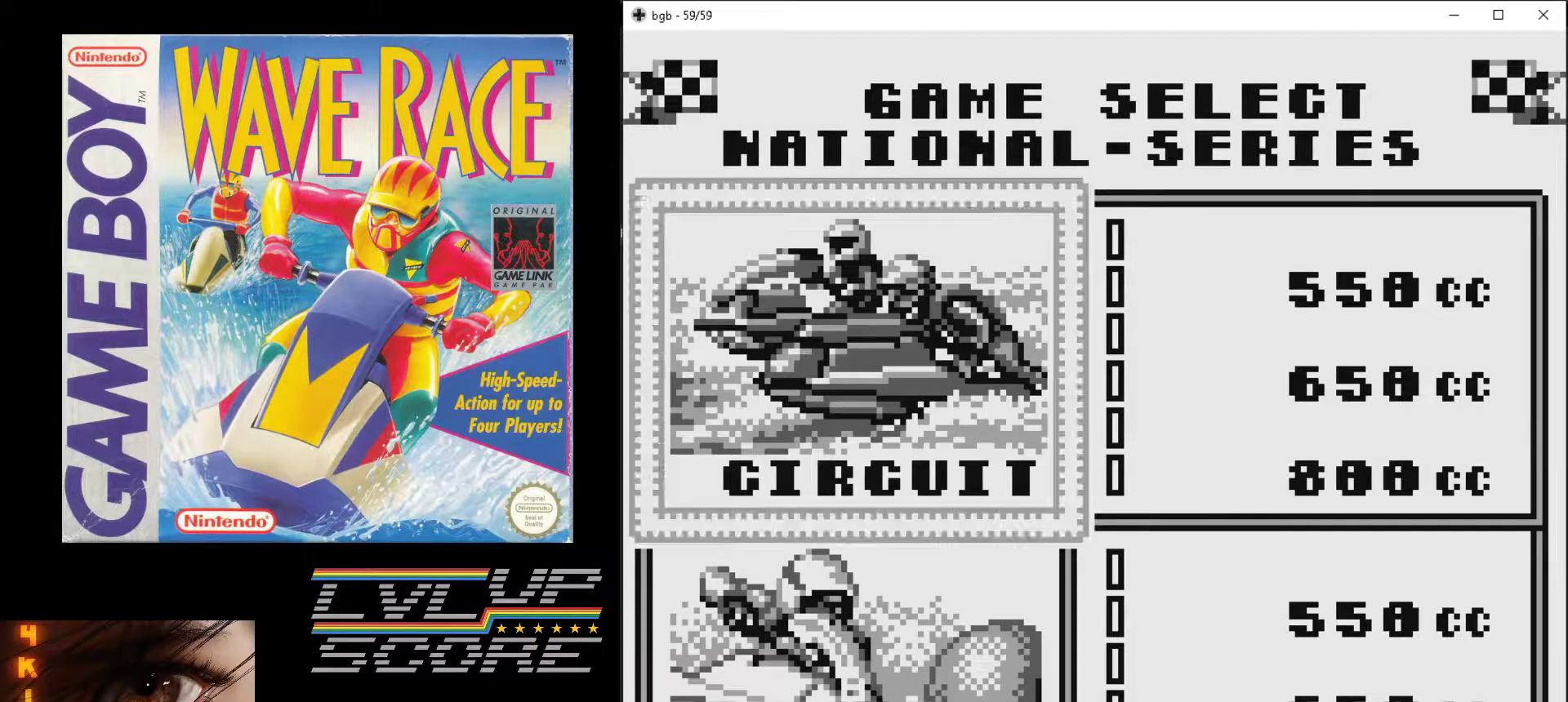
{"buttons": [], "events": [[50, "B", "down"], [200, "B", "up"]]}
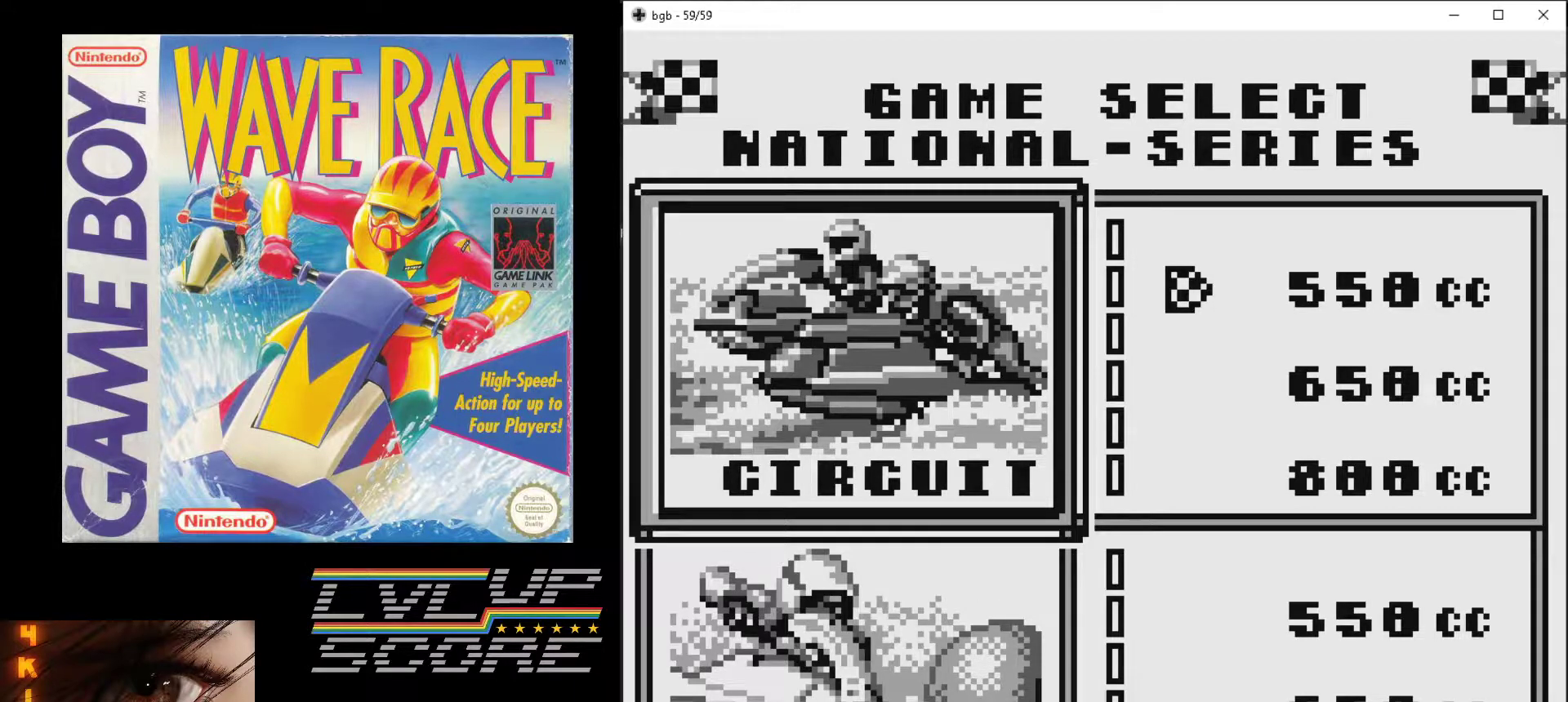
{"buttons": [], "events": [[33, "DPAD_DOWN", "down"], [167, "DPAD_DOWN", "up"]]}
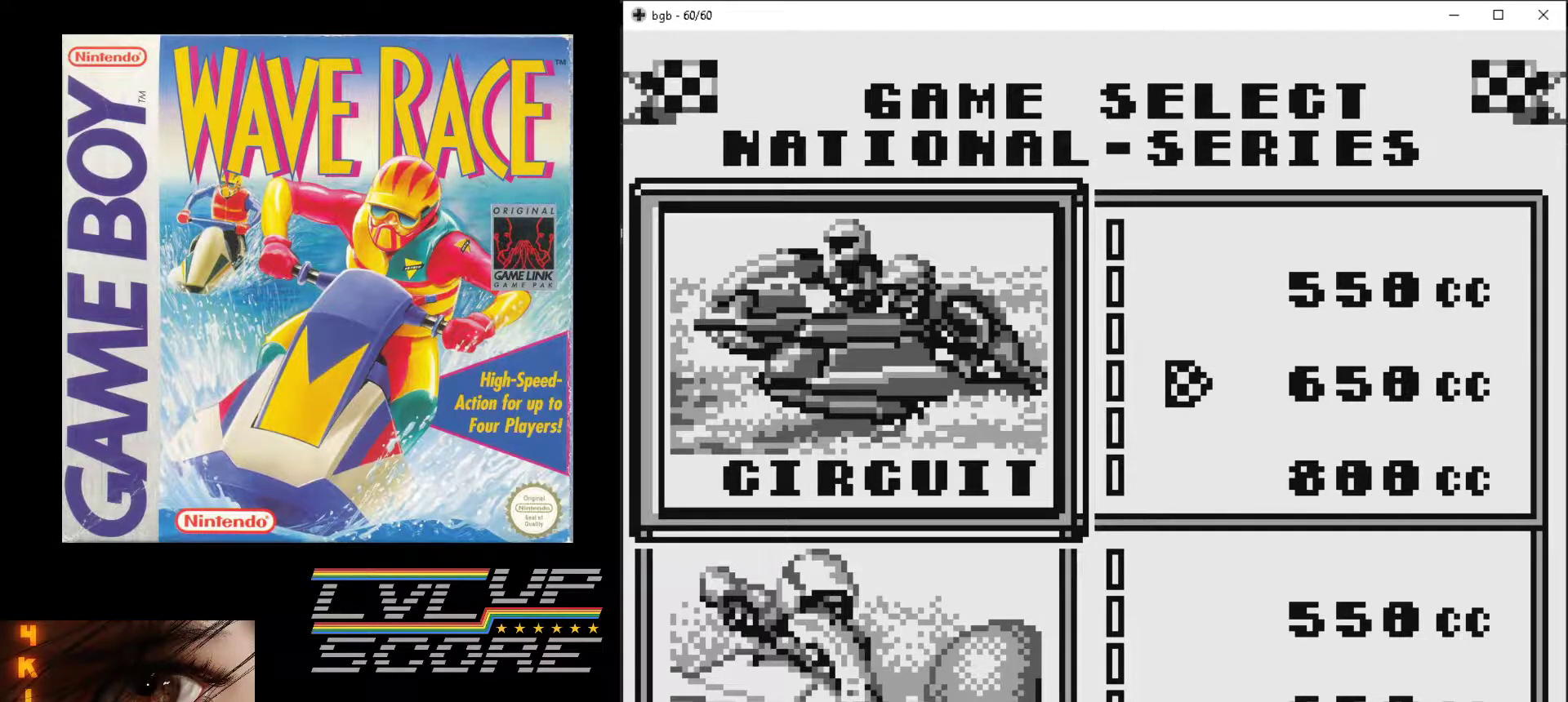
{"buttons": [], "events": []}
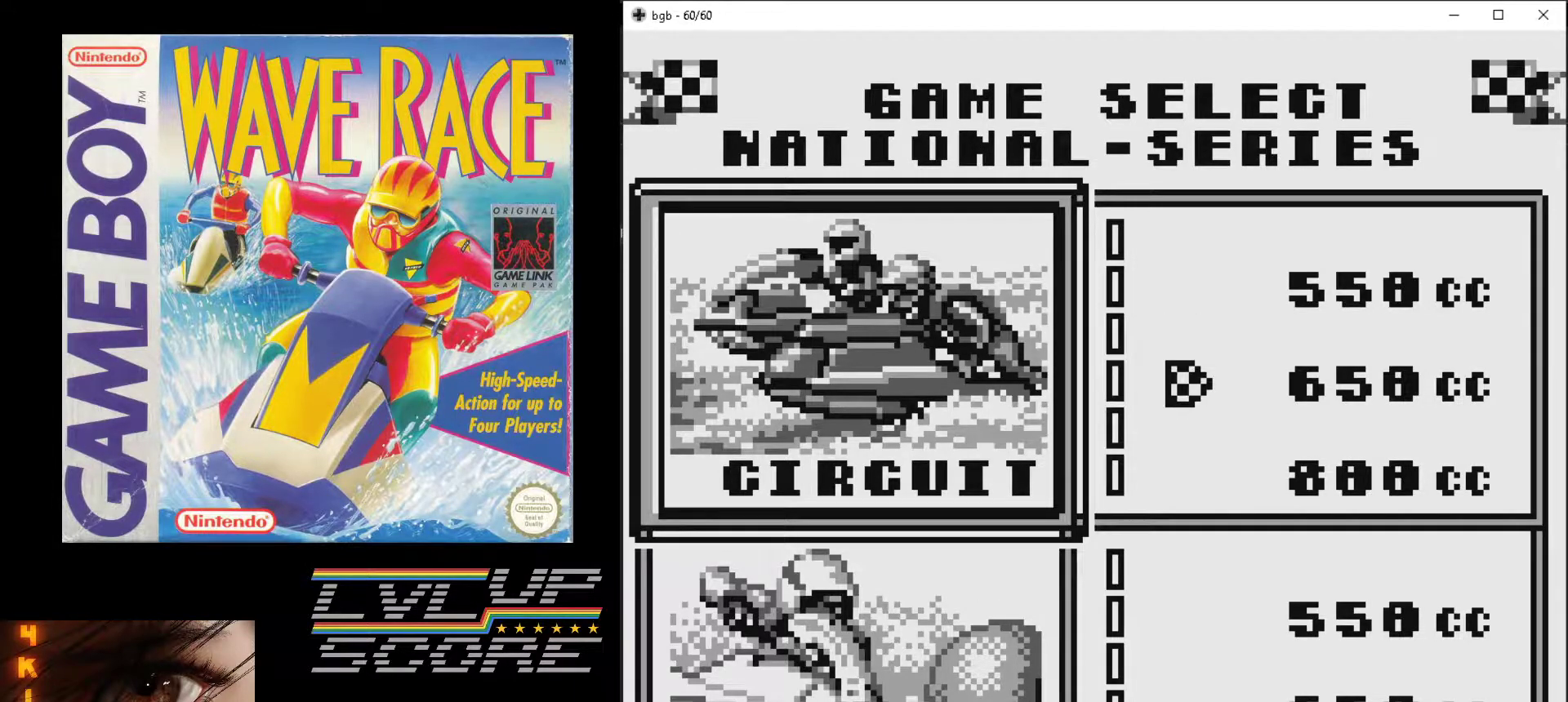
{"buttons": ["B"], "events": [[483, "B", "down"]]}
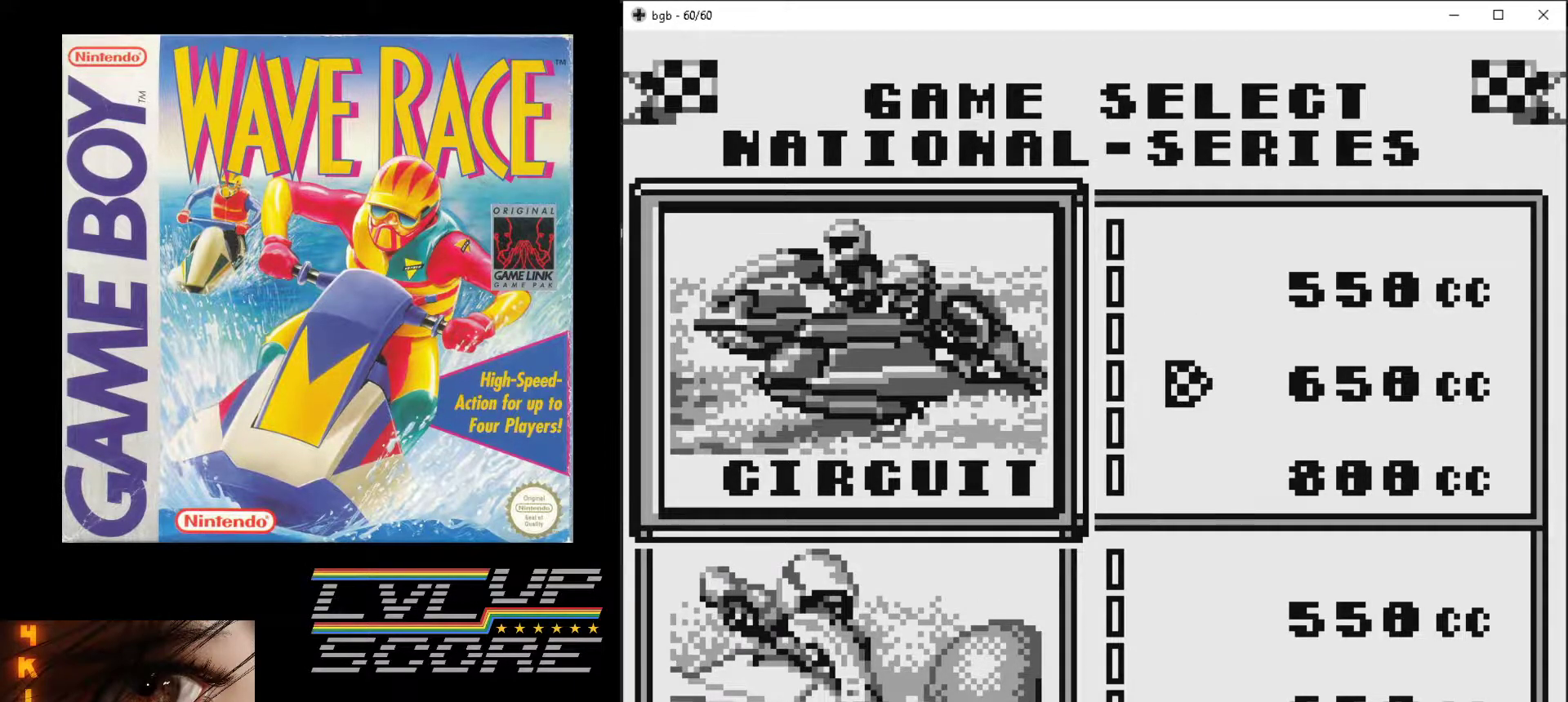
{"buttons": [], "events": [[167, "B", "up"]]}
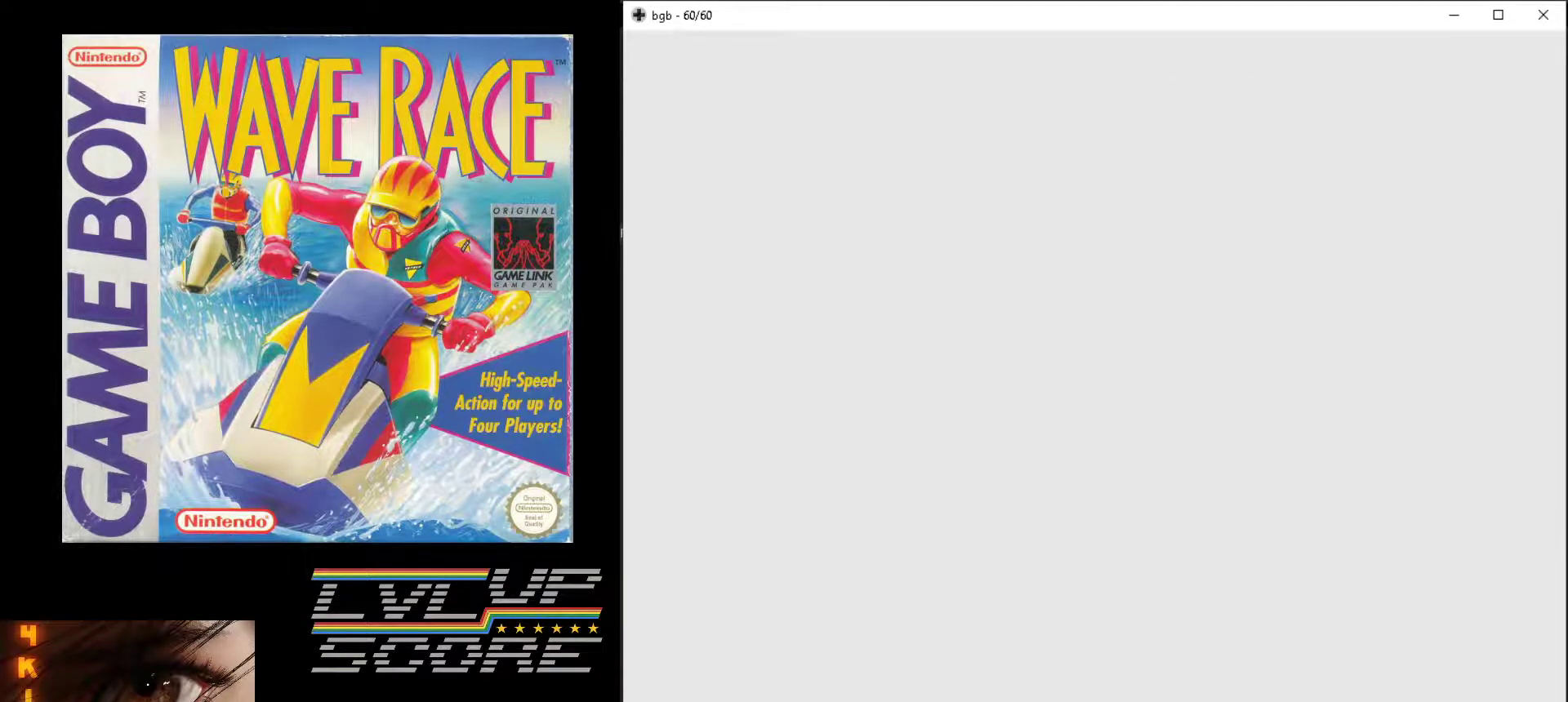
{"buttons": [], "events": []}
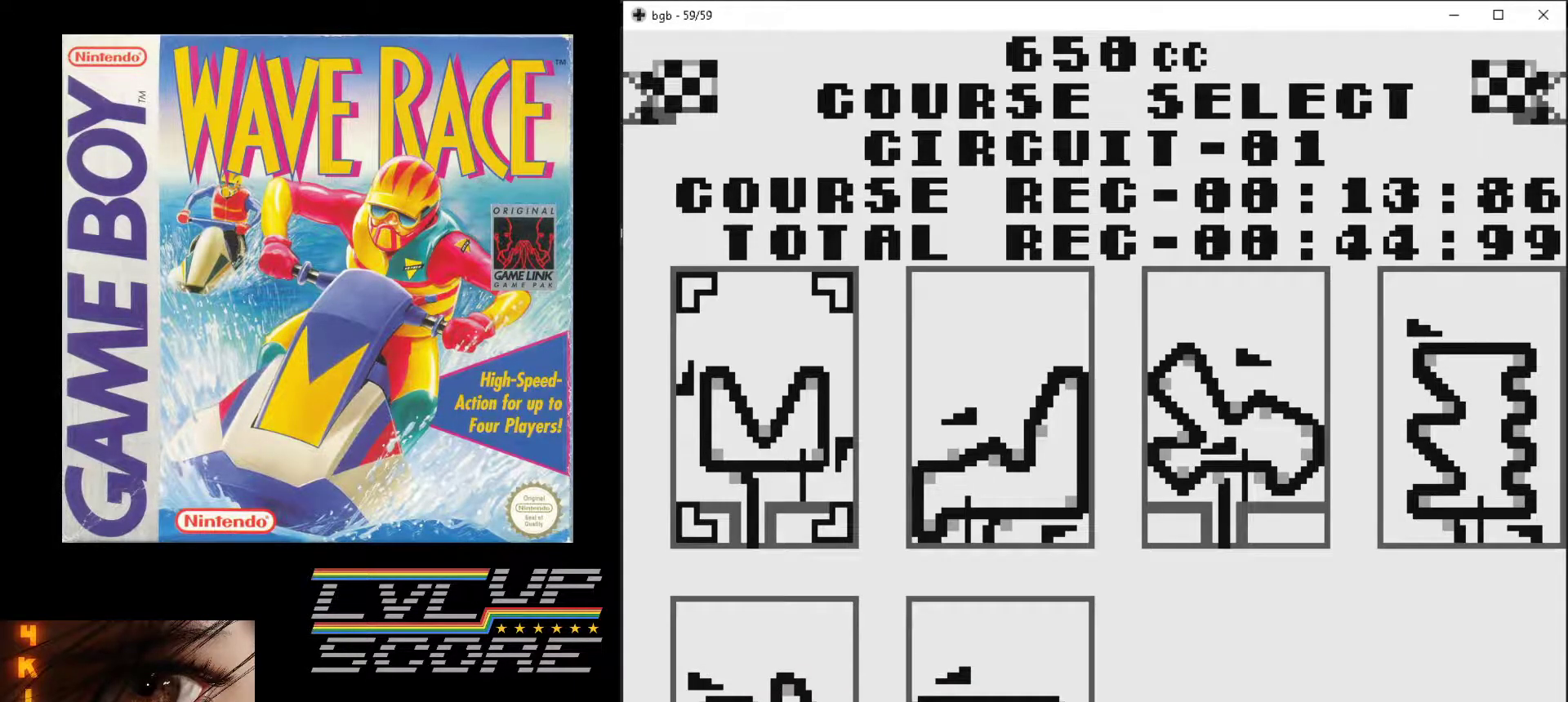
{"buttons": [], "events": []}
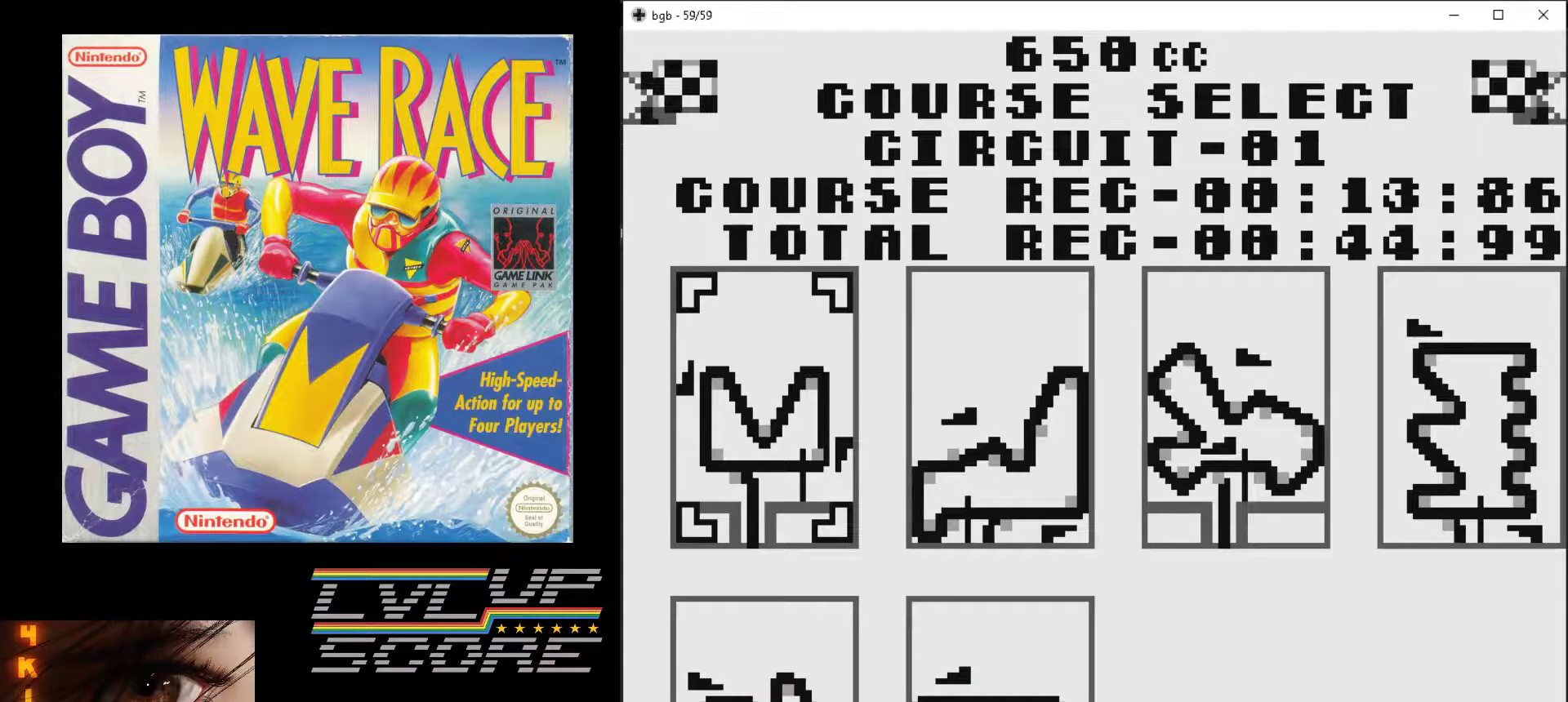
{"buttons": ["B"], "events": [[450, "B", "down"]]}
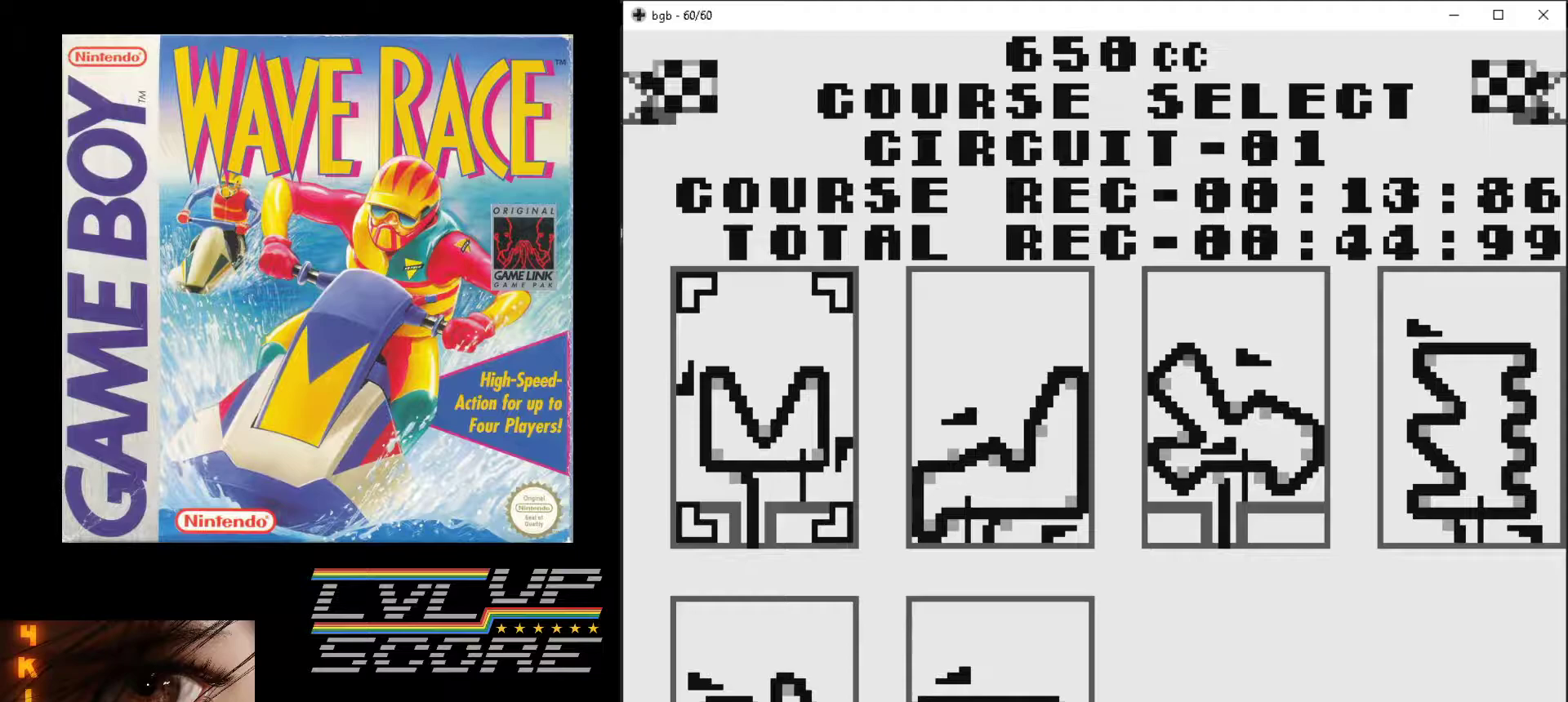
{"buttons": [], "events": [[133, "B", "up"]]}
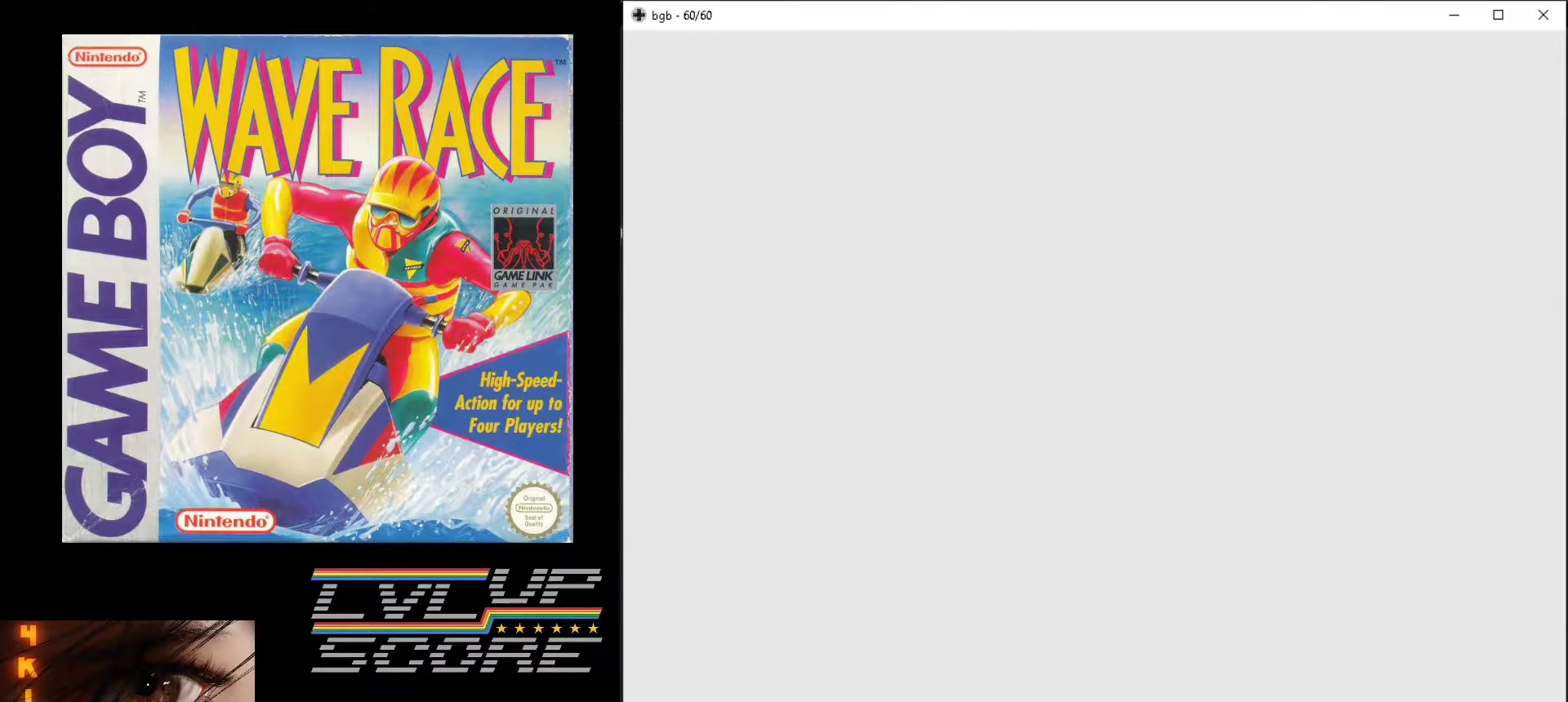
{"buttons": [], "events": []}
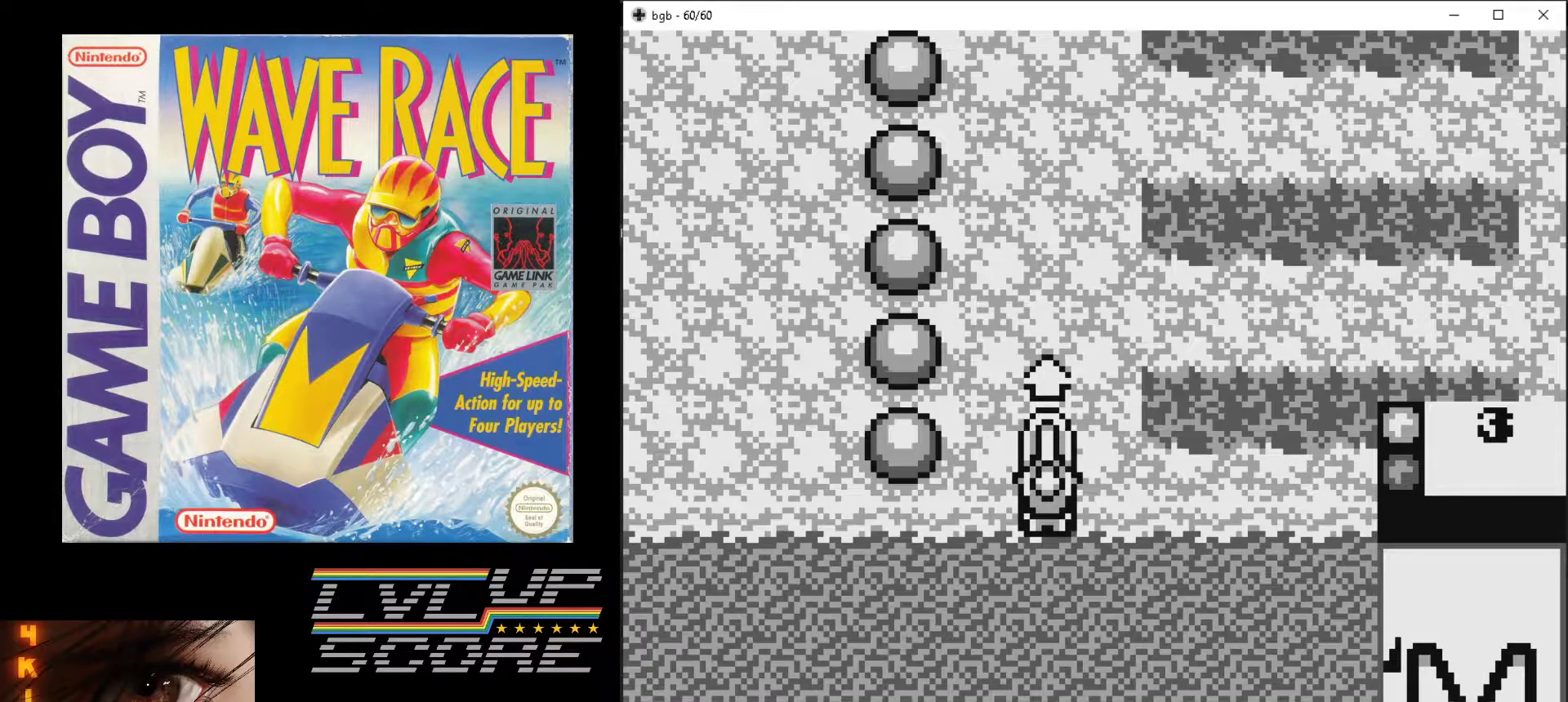
{"buttons": ["A"], "events": [[367, "A", "down"]]}
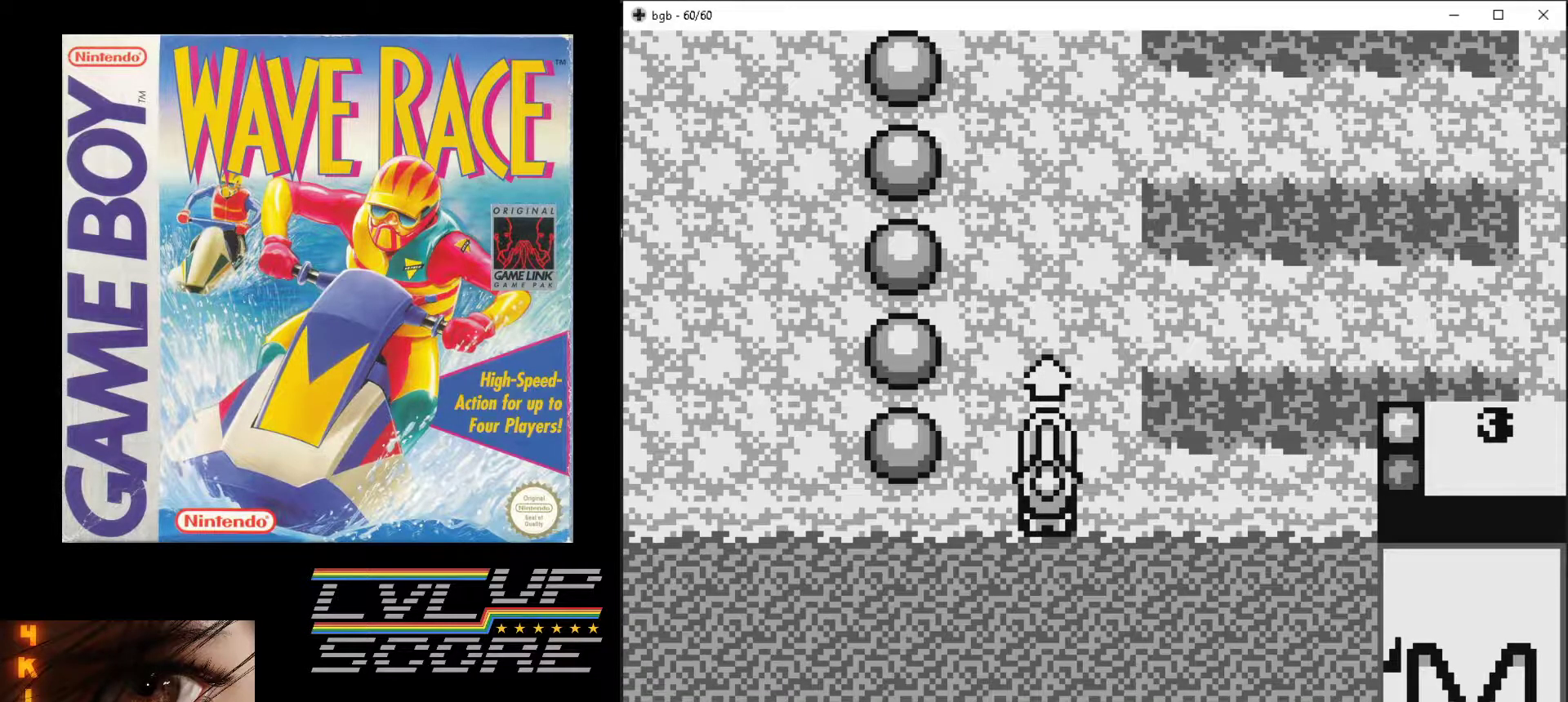
{"buttons": ["A"], "events": []}
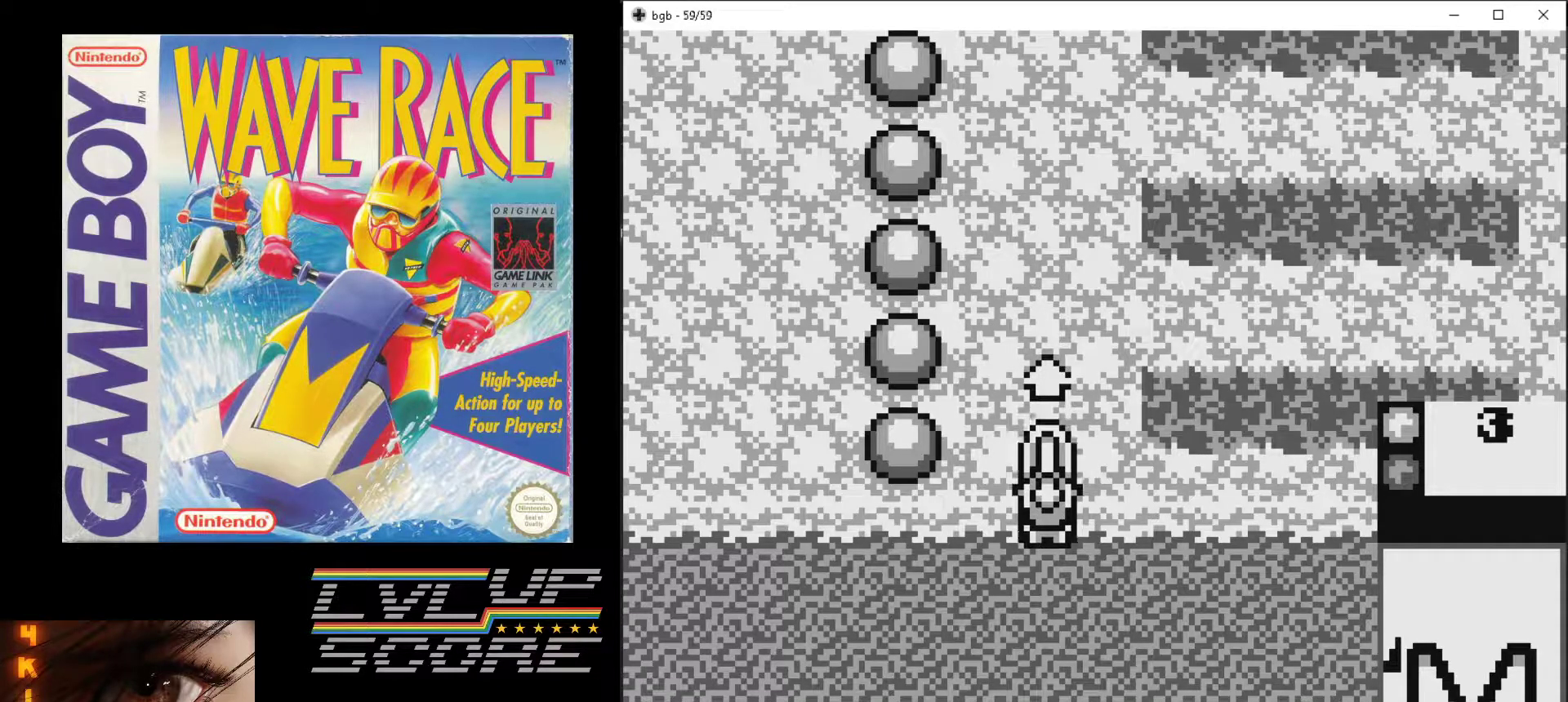
{"buttons": ["A"], "events": []}
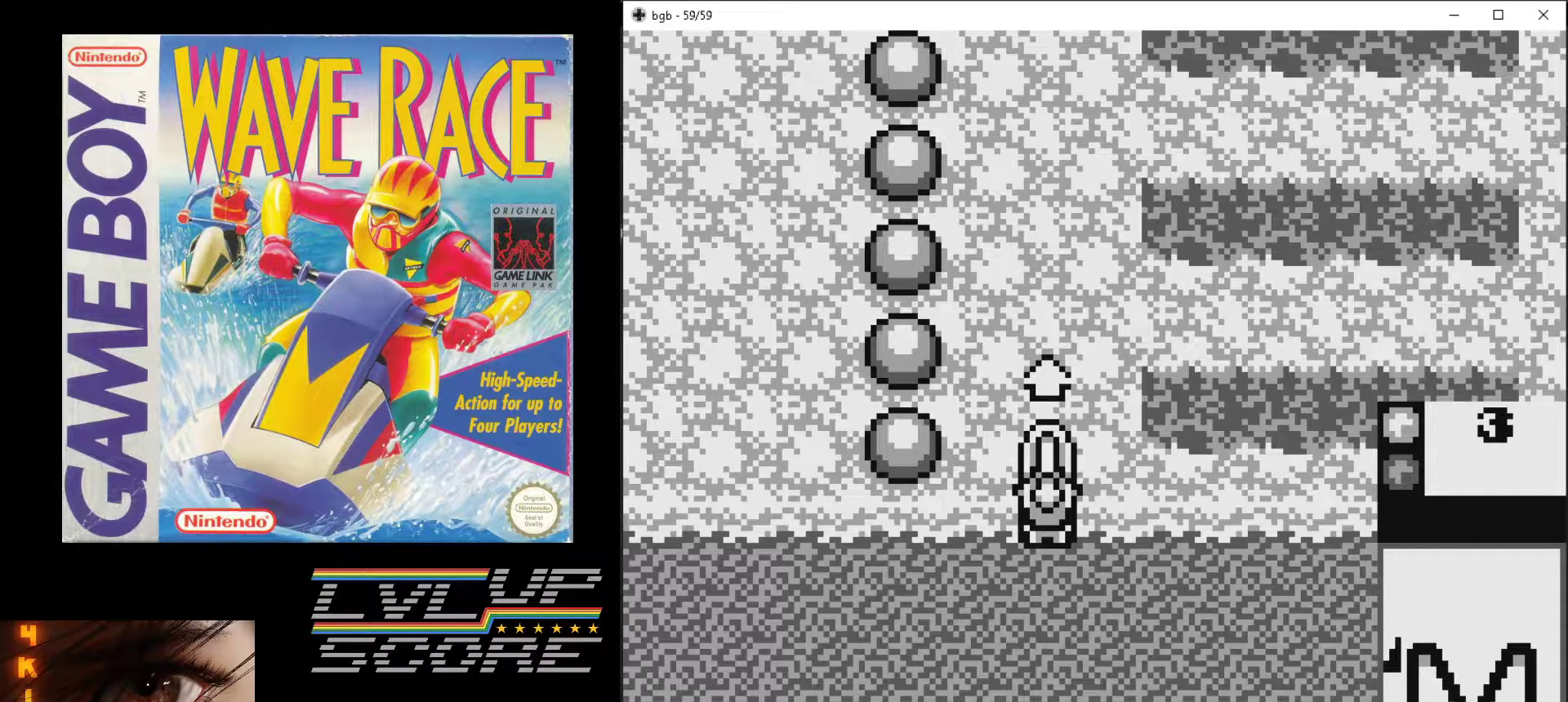
{"buttons": ["A"], "events": []}
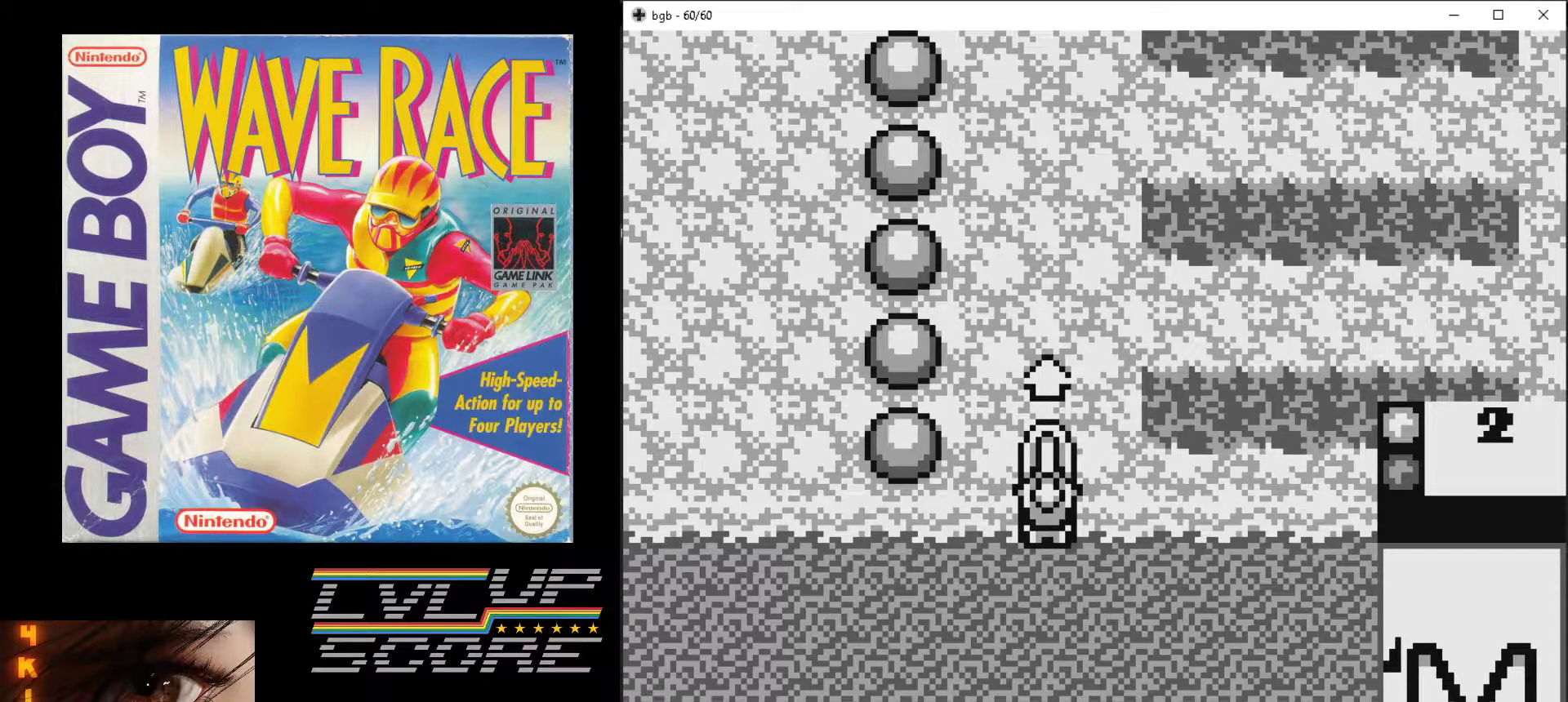
{"buttons": ["A"], "events": []}
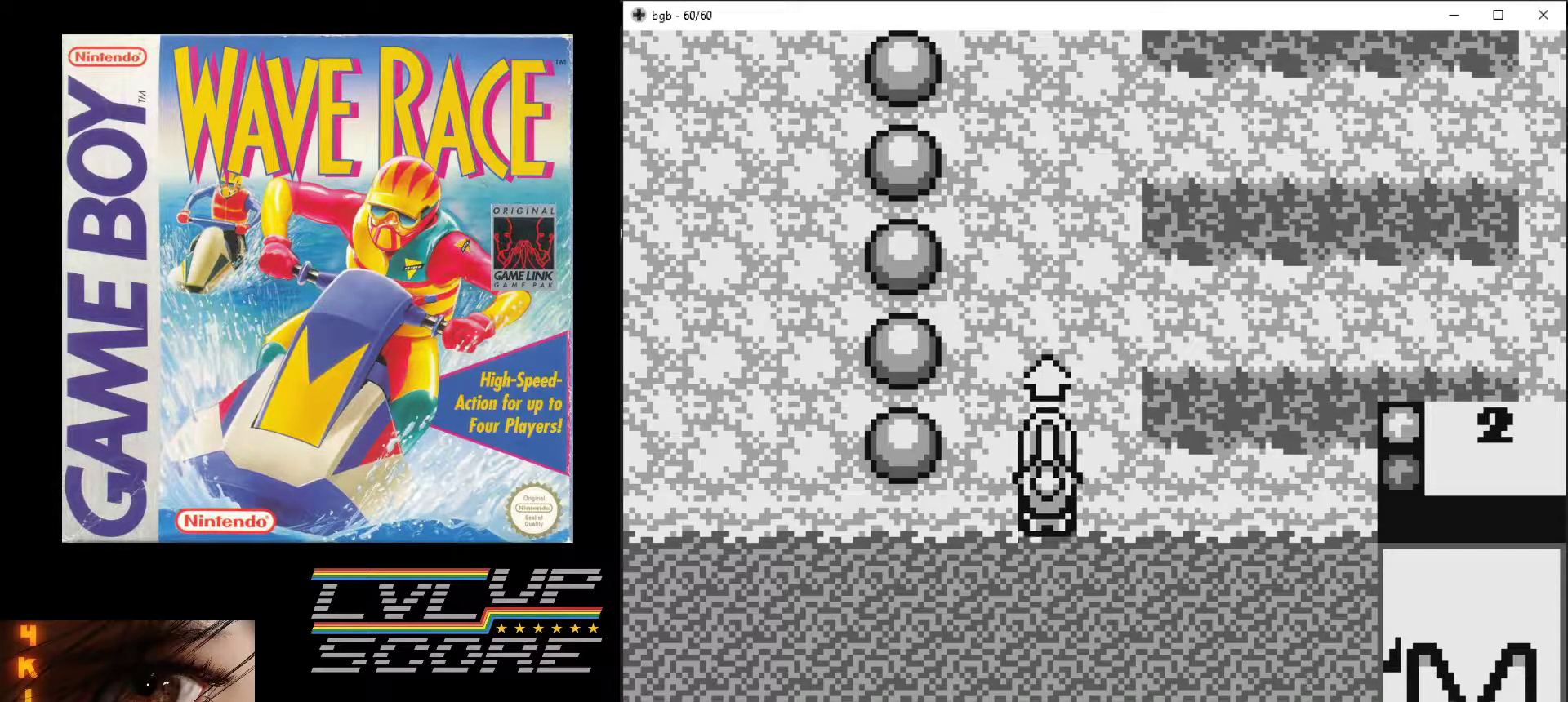
{"buttons": ["A"], "events": []}
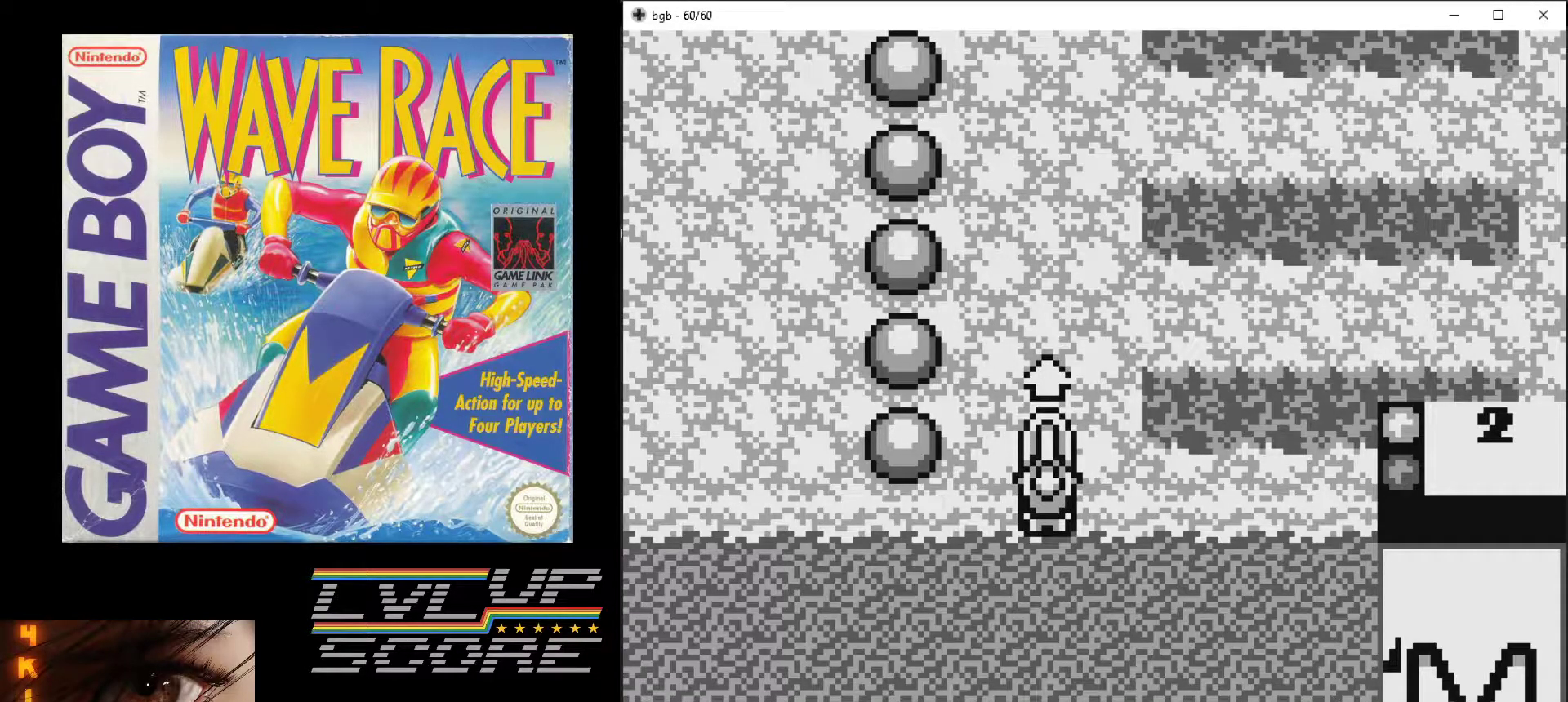
{"buttons": ["A"], "events": []}